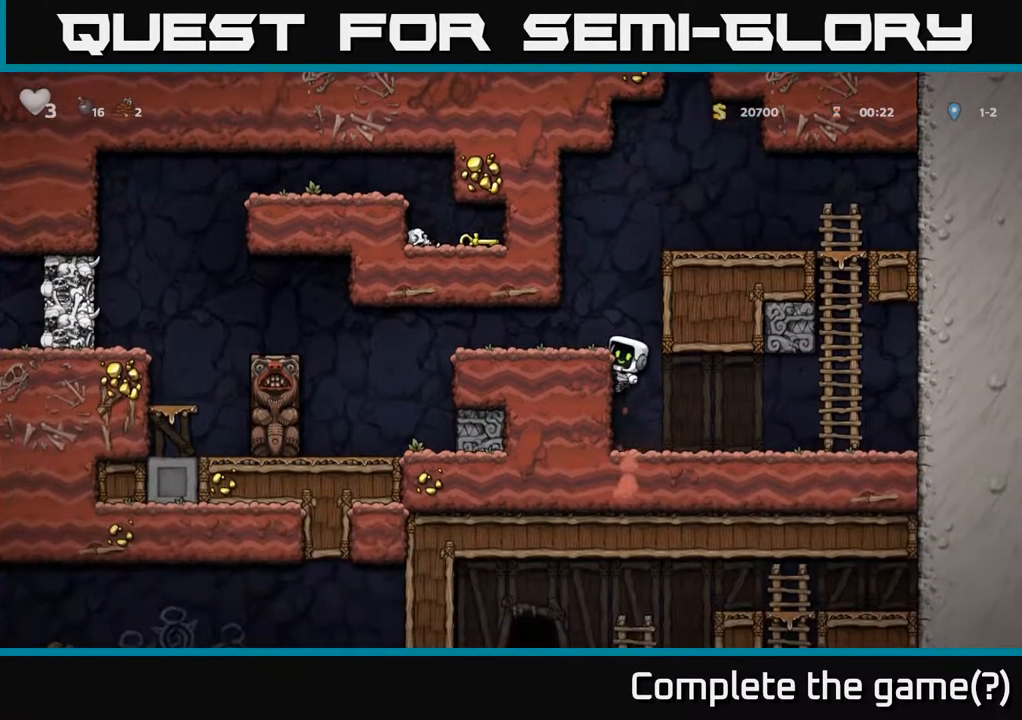
Gameplay with a controller (Xbox layout); each line is a JSON object with the inputs held at the frame after it. "events" lists button and stick changes between this image and that frame as [ms after this image, input, new state], when the widget could be followed in between.
{"buttons": ["DPAD_LEFT"], "left_stick": "center", "right_stick": "center", "events": [[333, "A", "down"], [483, "A", "up"], [500, "DPAD_LEFT", "down"]]}
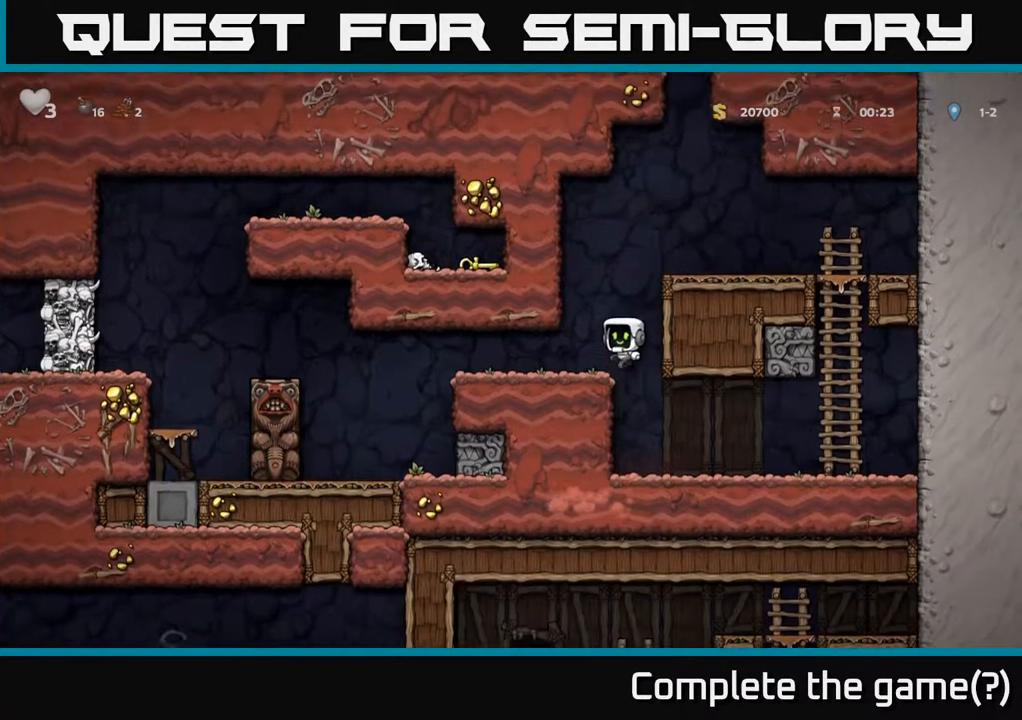
{"buttons": [], "left_stick": "center", "right_stick": "center", "events": [[83, "DPAD_LEFT", "up"]]}
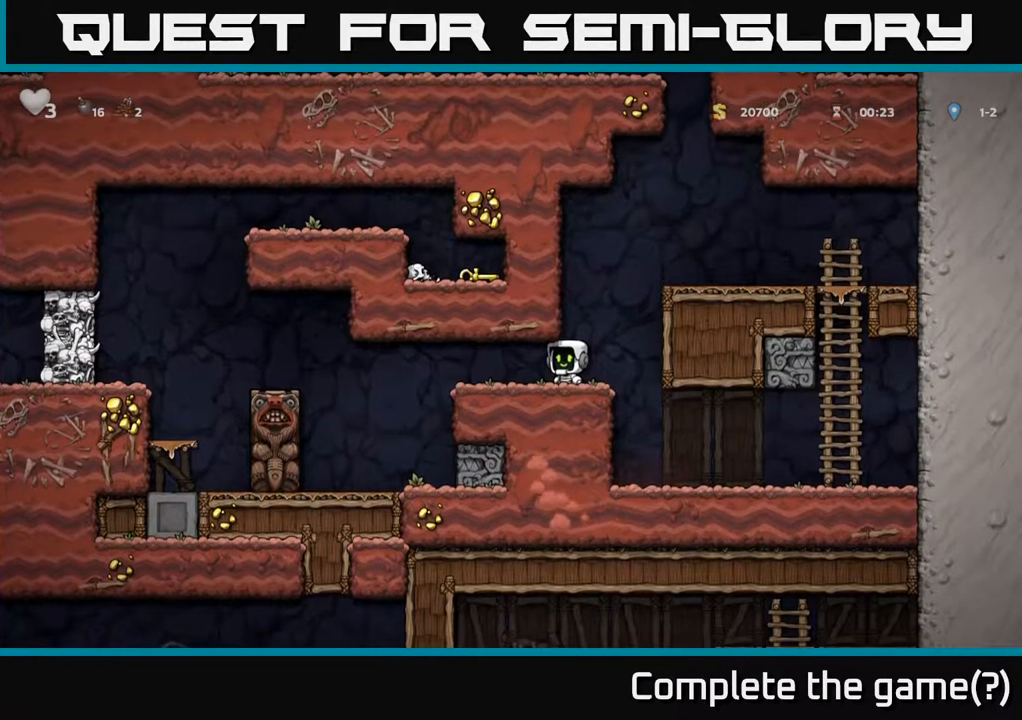
{"buttons": ["DPAD_RIGHT"], "left_stick": "center", "right_stick": "center", "events": [[467, "DPAD_RIGHT", "down"]]}
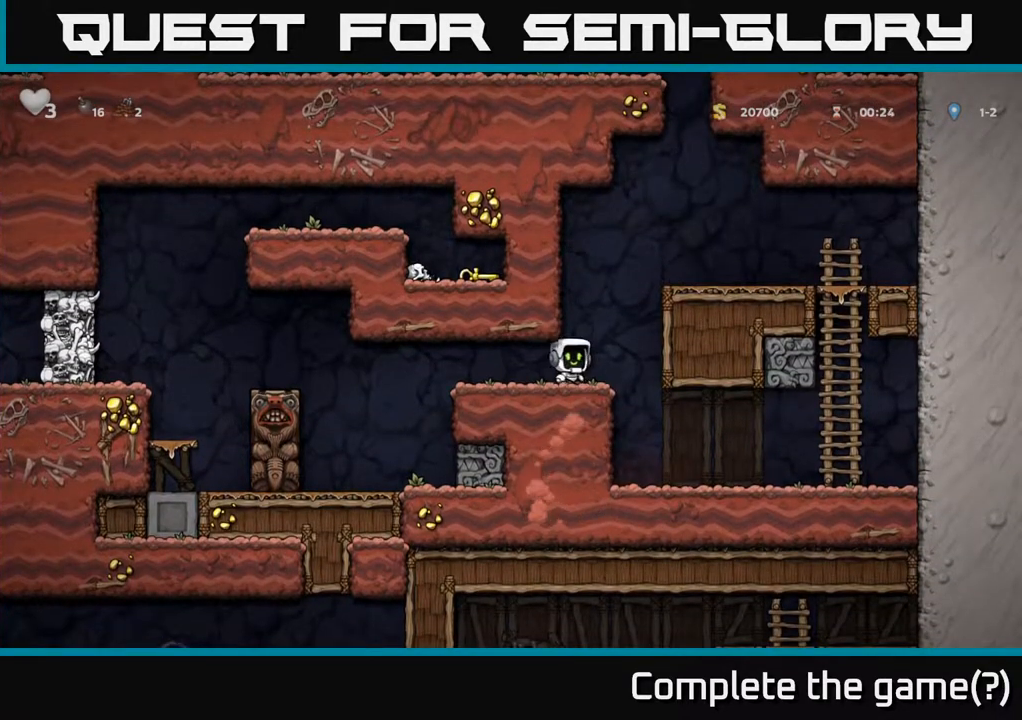
{"buttons": [], "left_stick": "center", "right_stick": "center", "events": [[50, "A", "down"], [283, "A", "up"], [500, "DPAD_RIGHT", "up"]]}
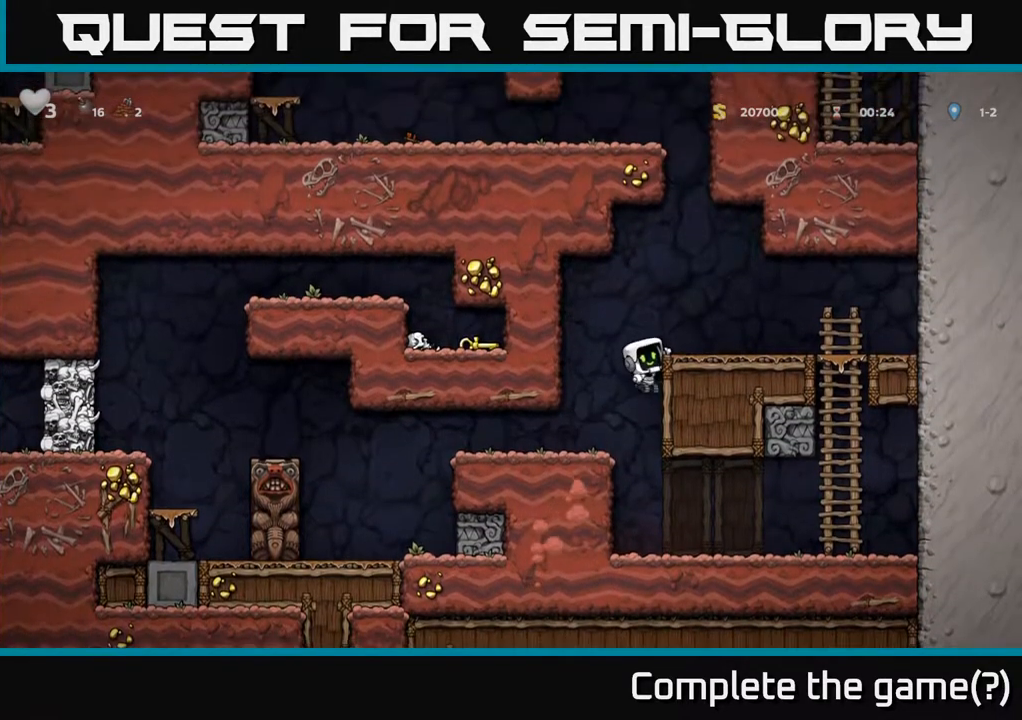
{"buttons": [], "left_stick": "center", "right_stick": "center", "events": []}
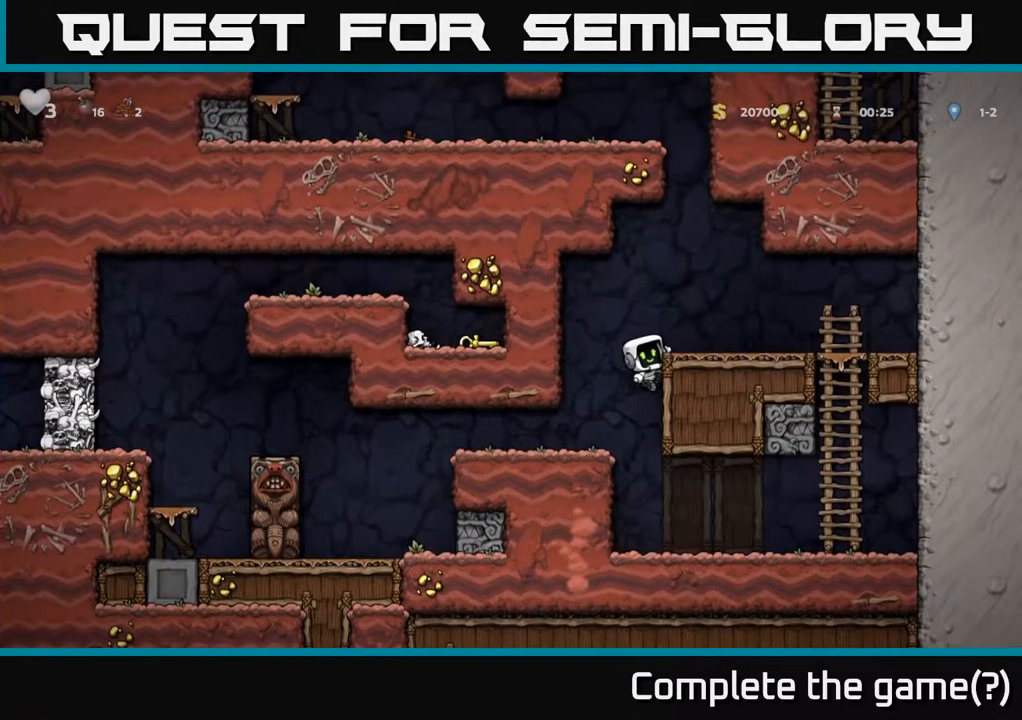
{"buttons": [], "left_stick": "center", "right_stick": "center", "events": []}
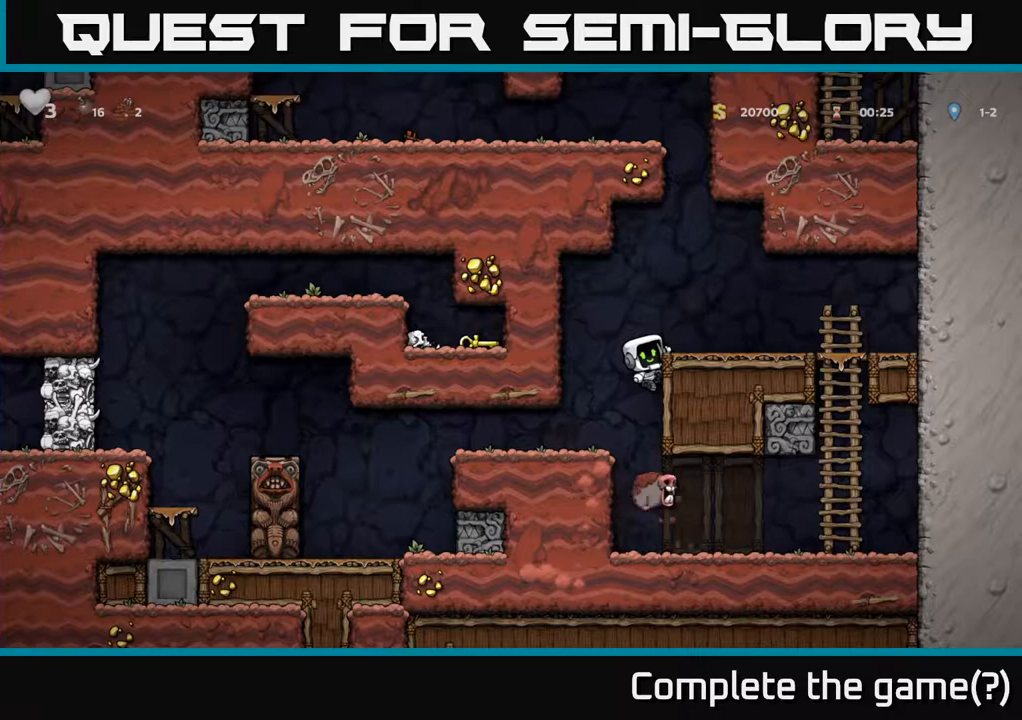
{"buttons": [], "left_stick": "center", "right_stick": "center", "events": []}
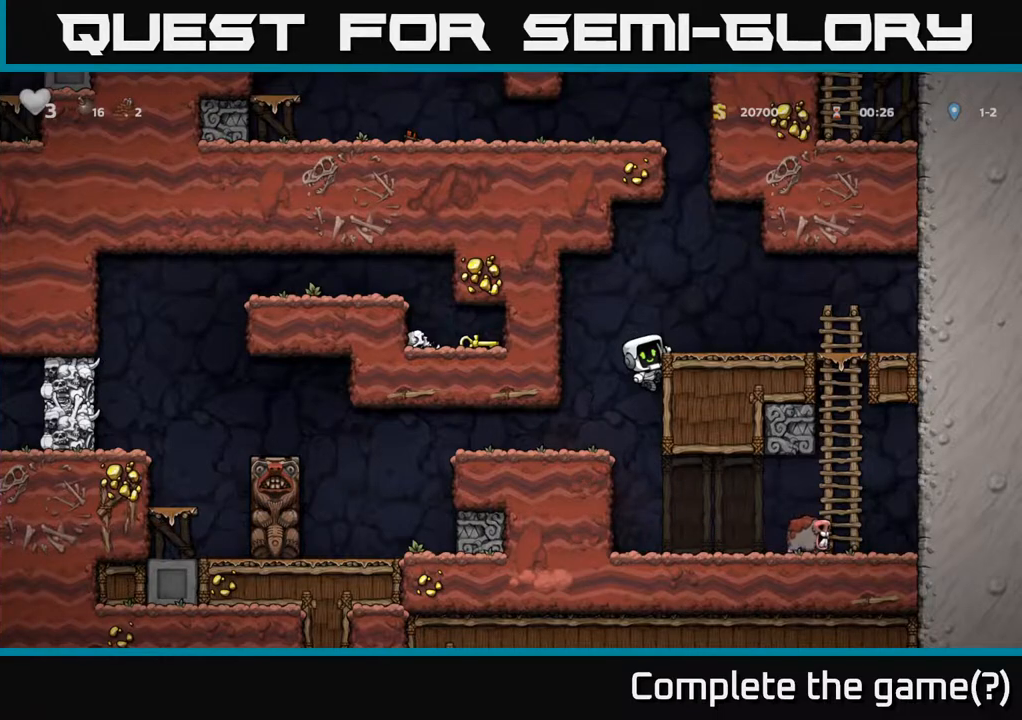
{"buttons": [], "left_stick": "center", "right_stick": "center", "events": []}
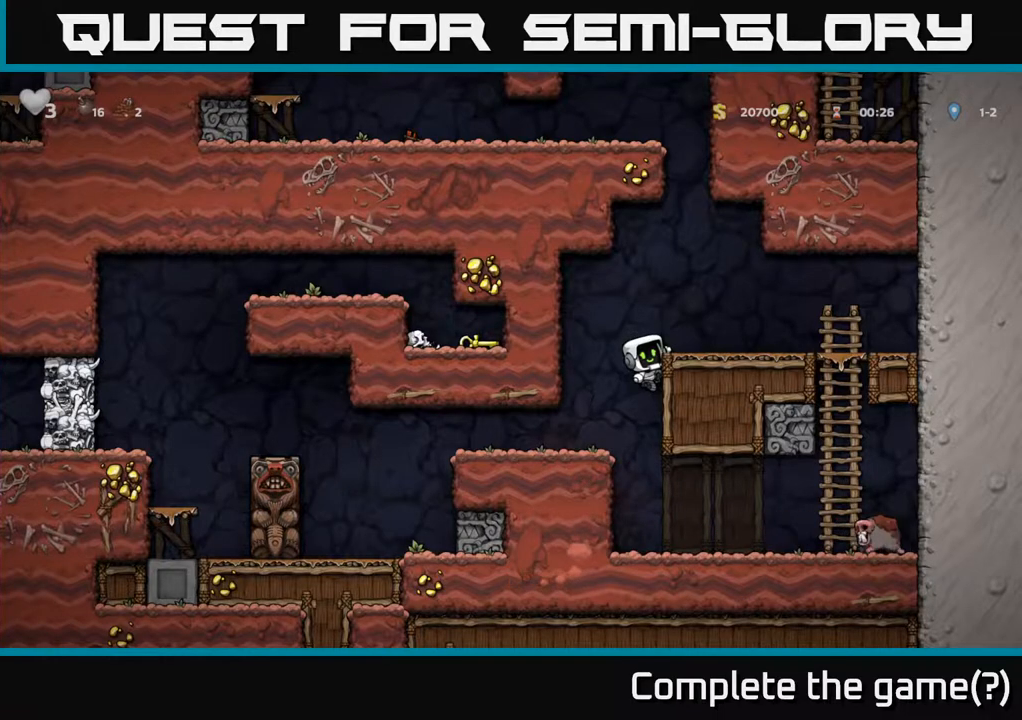
{"buttons": [], "left_stick": "center", "right_stick": "center", "events": []}
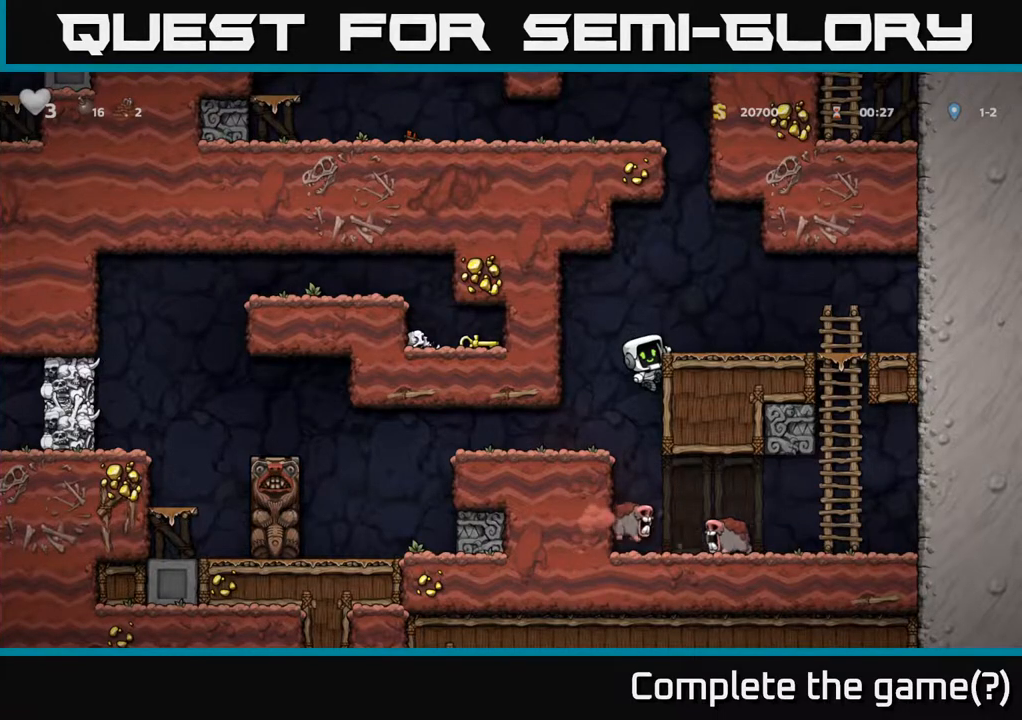
{"buttons": ["DPAD_RIGHT"], "left_stick": "center", "right_stick": "center", "events": [[100, "DPAD_DOWN", "down"], [133, "A", "down"], [200, "A", "up"], [250, "DPAD_DOWN", "up"], [317, "DPAD_LEFT", "down"], [383, "DPAD_LEFT", "up"], [467, "DPAD_RIGHT", "down"]]}
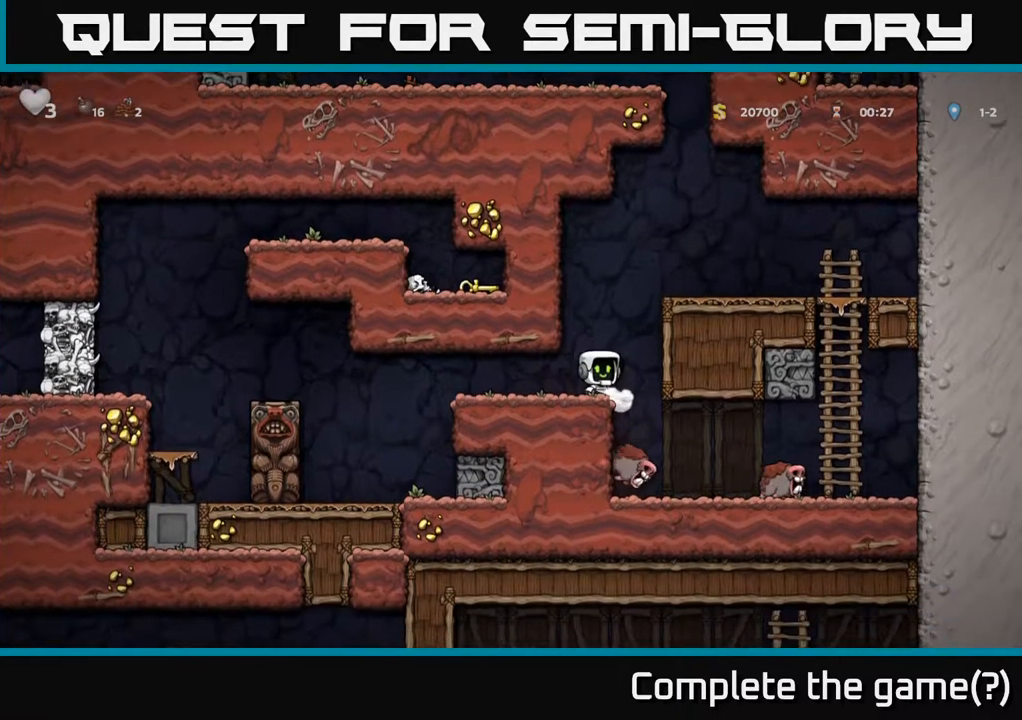
{"buttons": [], "left_stick": "center", "right_stick": "center", "events": [[67, "DPAD_RIGHT", "up"]]}
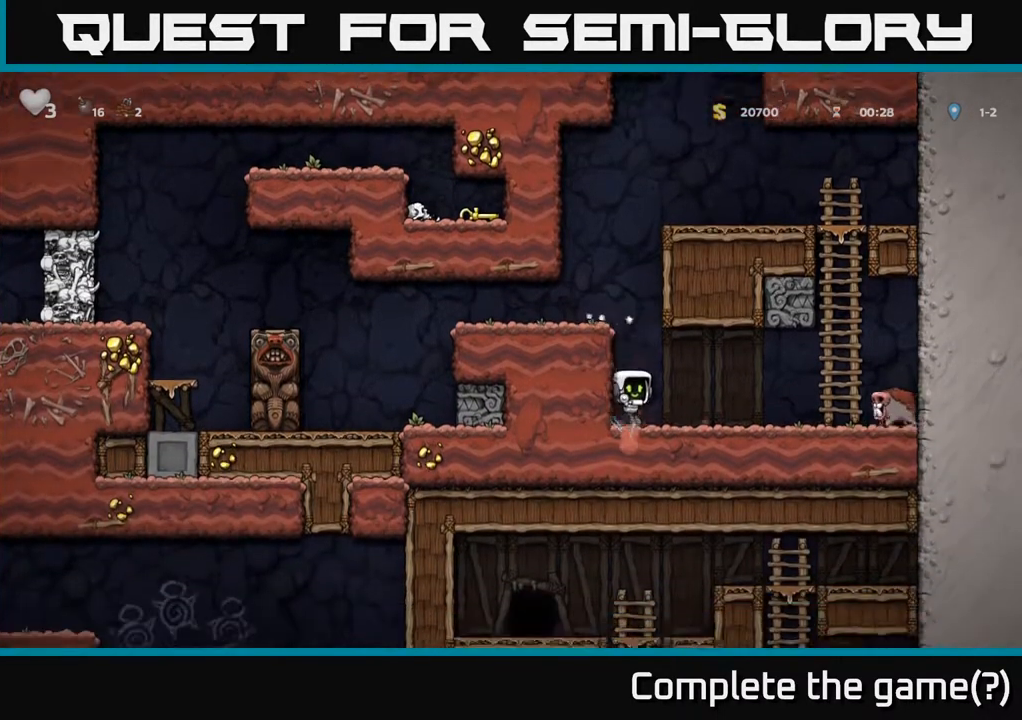
{"buttons": [], "left_stick": "center", "right_stick": "center", "events": []}
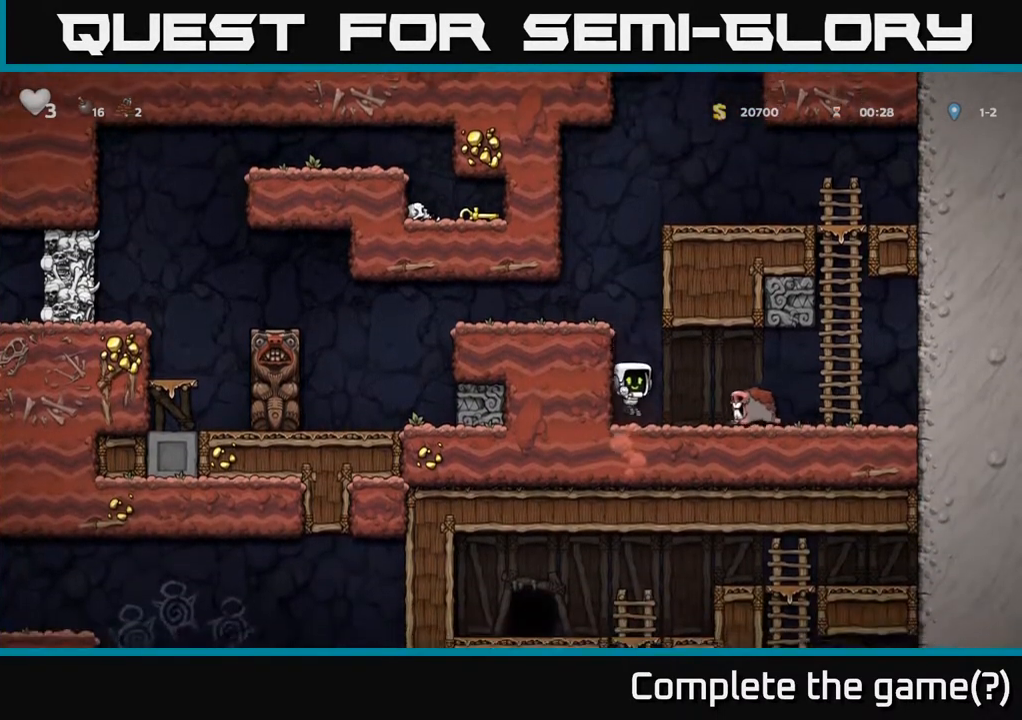
{"buttons": [], "left_stick": "center", "right_stick": "center", "events": [[83, "A", "down"], [133, "A", "up"]]}
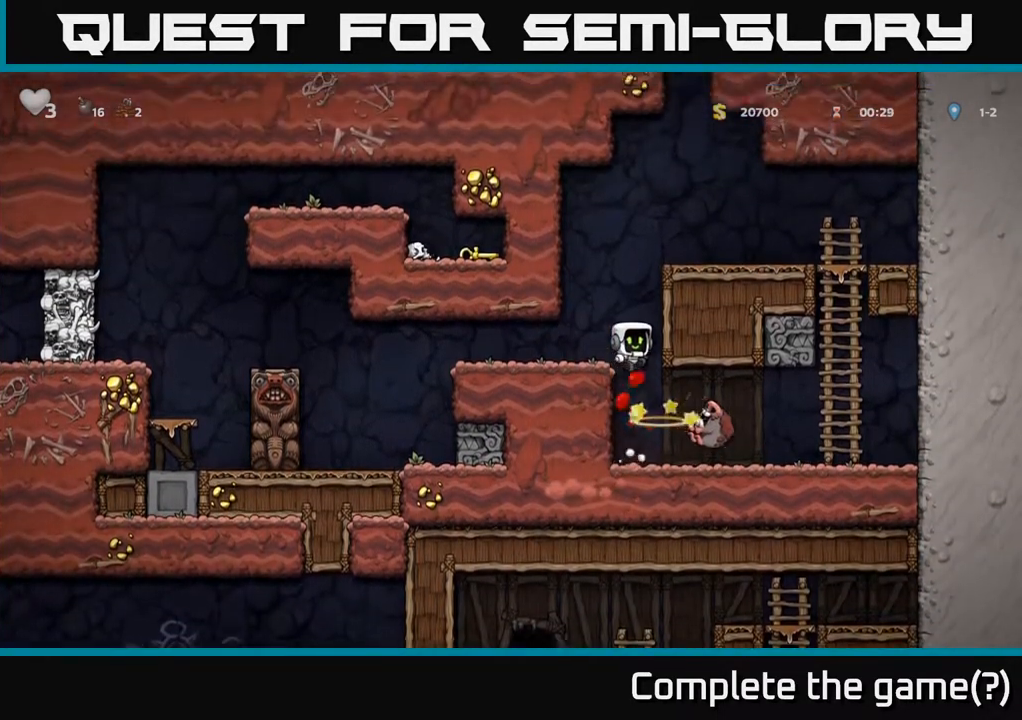
{"buttons": ["DPAD_RIGHT"], "left_stick": "center", "right_stick": "center", "events": [[283, "DPAD_RIGHT", "down"]]}
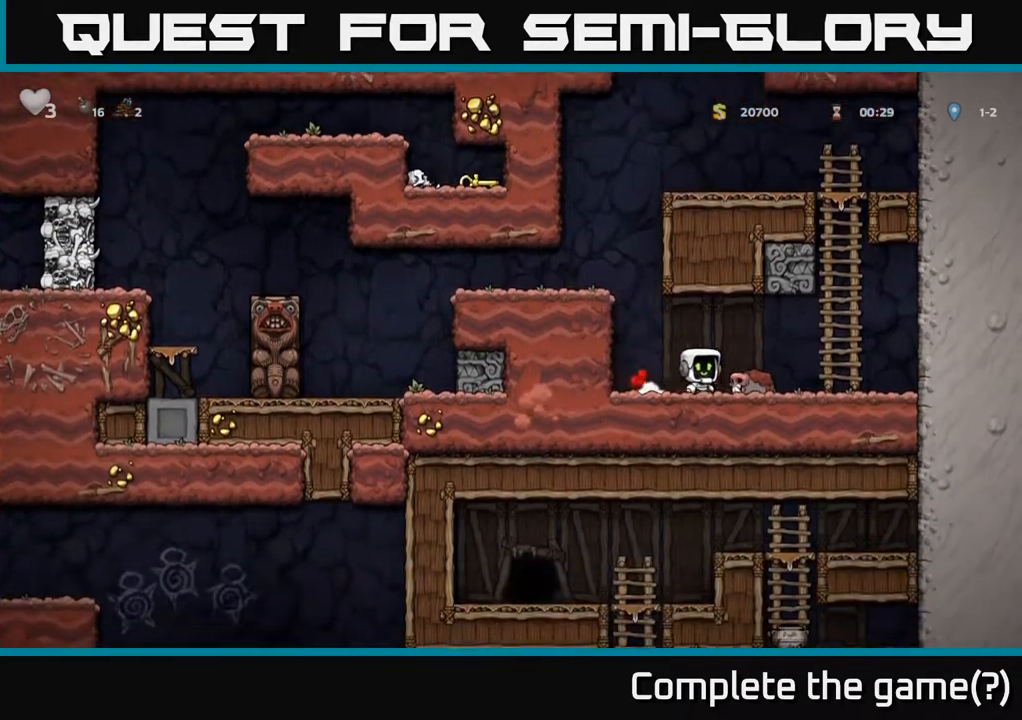
{"buttons": ["A", "DPAD_LEFT"], "left_stick": "center", "right_stick": "center", "events": [[67, "DPAD_DOWN", "down"], [83, "DPAD_RIGHT", "up"], [117, "X", "down"], [200, "DPAD_LEFT", "down"], [200, "X", "up"], [217, "DPAD_DOWN", "up"], [350, "A", "down"]]}
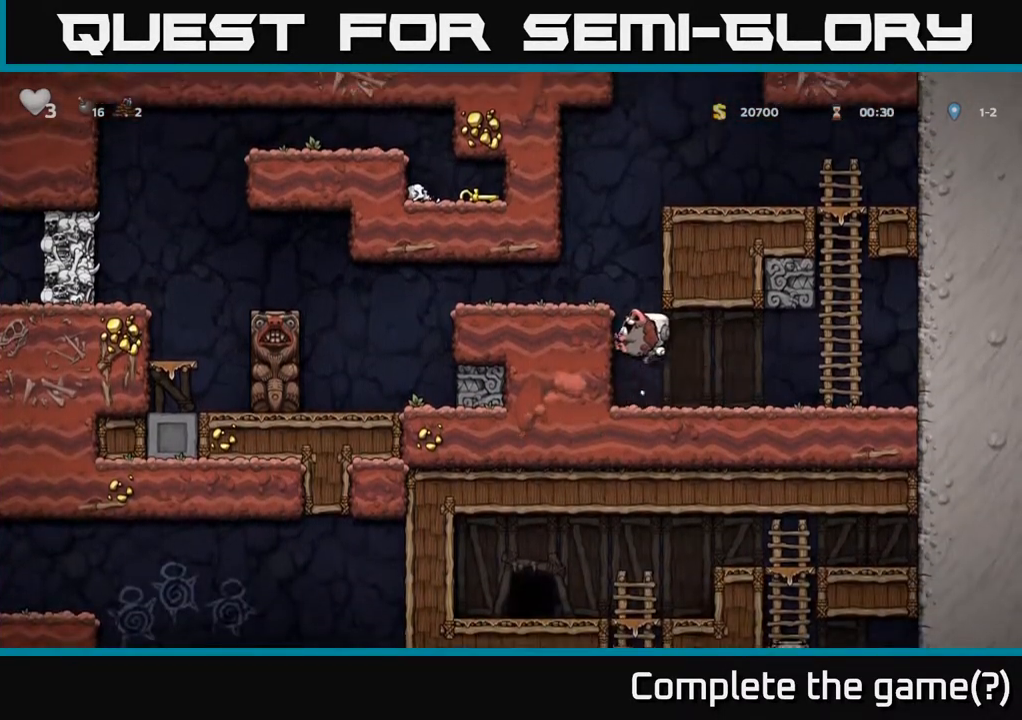
{"buttons": ["DPAD_LEFT"], "left_stick": "center", "right_stick": "center", "events": [[50, "A", "up"], [167, "A", "down"], [283, "A", "up"]]}
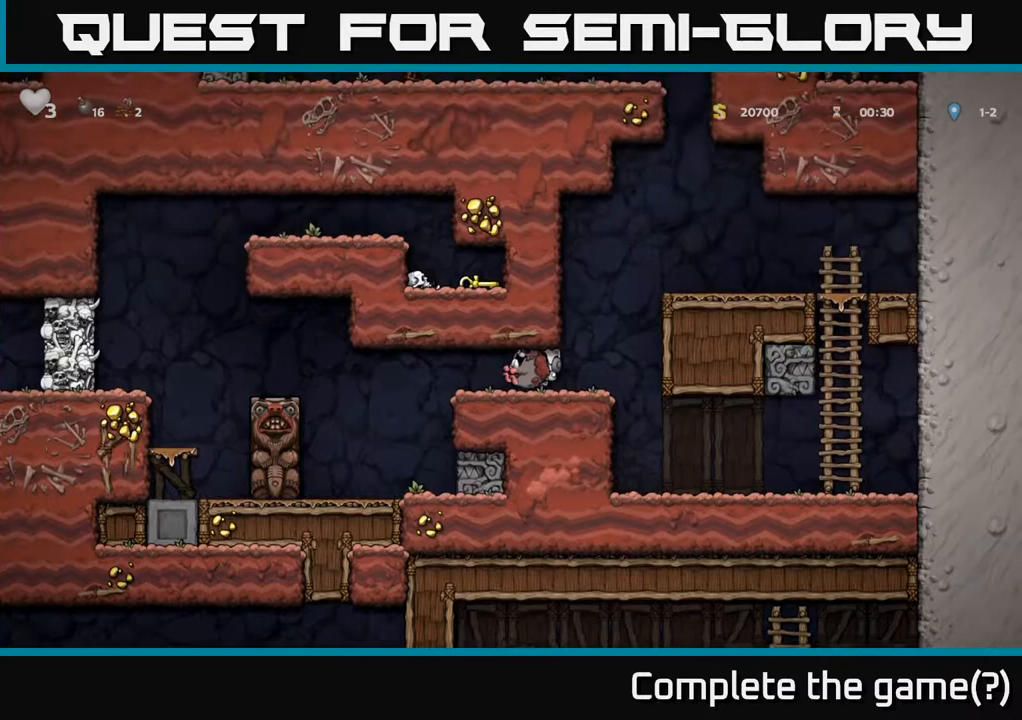
{"buttons": [], "left_stick": "center", "right_stick": "center", "events": [[83, "DPAD_LEFT", "up"], [200, "DPAD_DOWN", "down"], [300, "X", "down"], [400, "DPAD_DOWN", "up"], [417, "X", "up"]]}
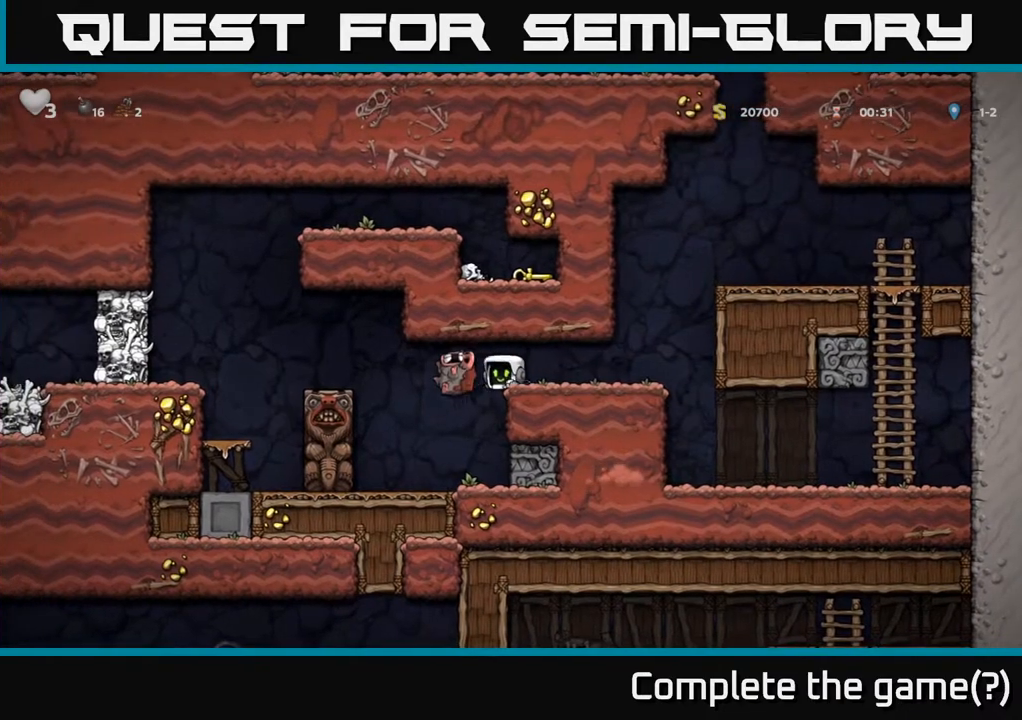
{"buttons": ["DPAD_RIGHT"], "left_stick": "center", "right_stick": "center", "events": [[367, "DPAD_RIGHT", "down"]]}
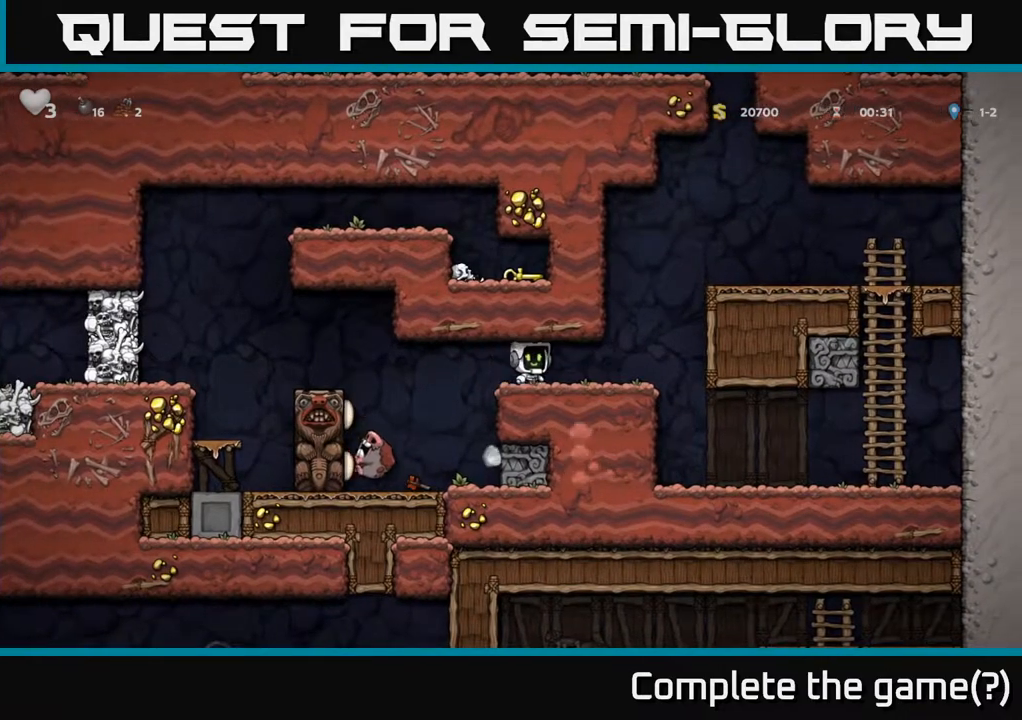
{"buttons": ["DPAD_LEFT"], "left_stick": "center", "right_stick": "center", "events": [[67, "DPAD_RIGHT", "up"], [500, "DPAD_LEFT", "down"]]}
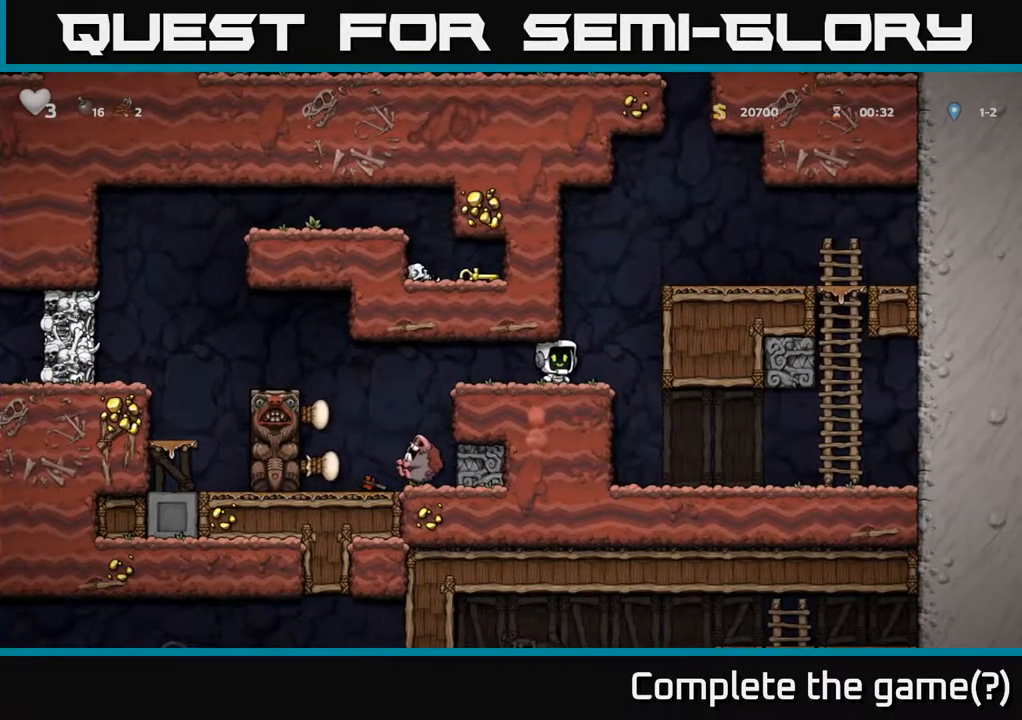
{"buttons": [], "left_stick": "center", "right_stick": "center", "events": [[383, "DPAD_LEFT", "up"]]}
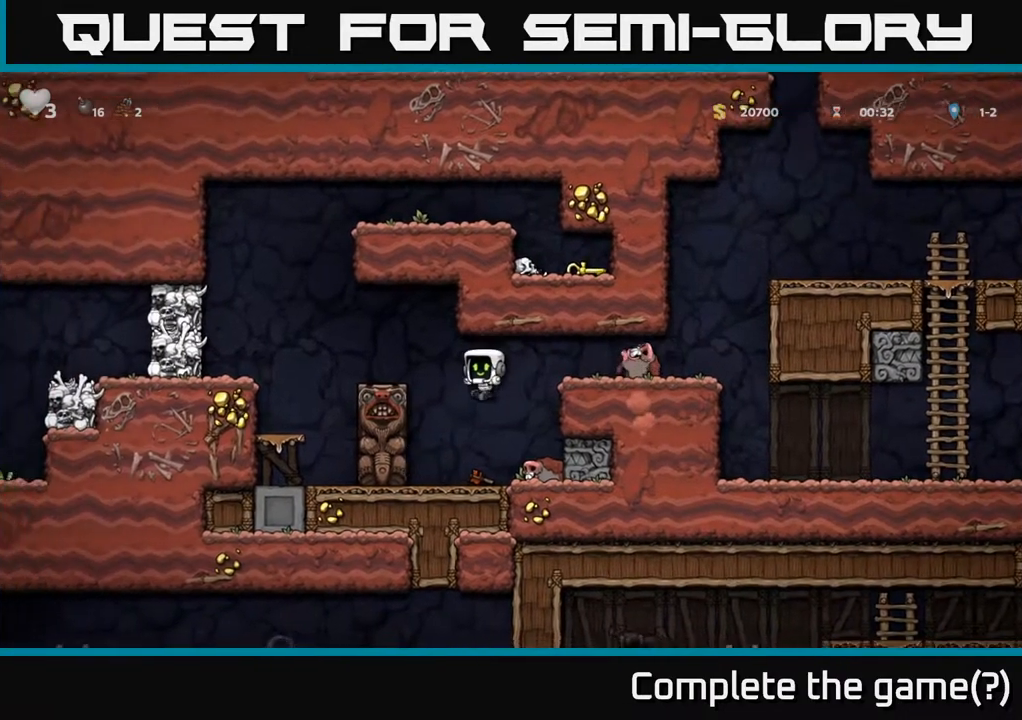
{"buttons": ["DPAD_LEFT"], "left_stick": "center", "right_stick": "center", "events": [[183, "DPAD_LEFT", "down"], [283, "A", "down"], [433, "A", "up"]]}
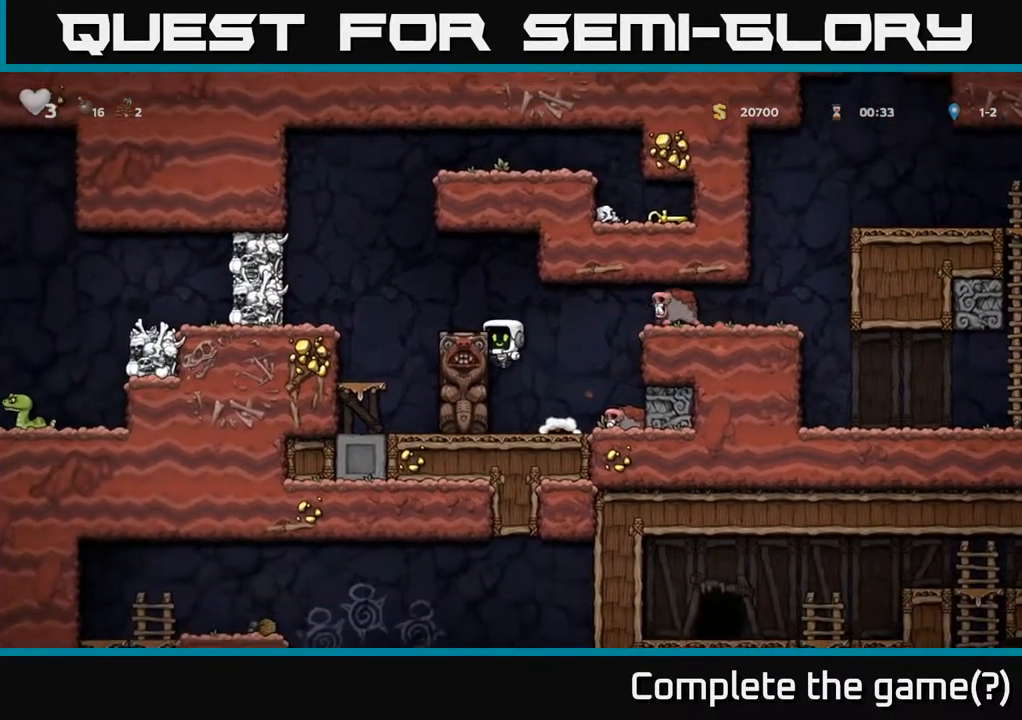
{"buttons": ["DPAD_LEFT"], "left_stick": "center", "right_stick": "center", "events": [[83, "A", "down"], [200, "A", "up"], [217, "DPAD_LEFT", "up"], [367, "DPAD_LEFT", "down"]]}
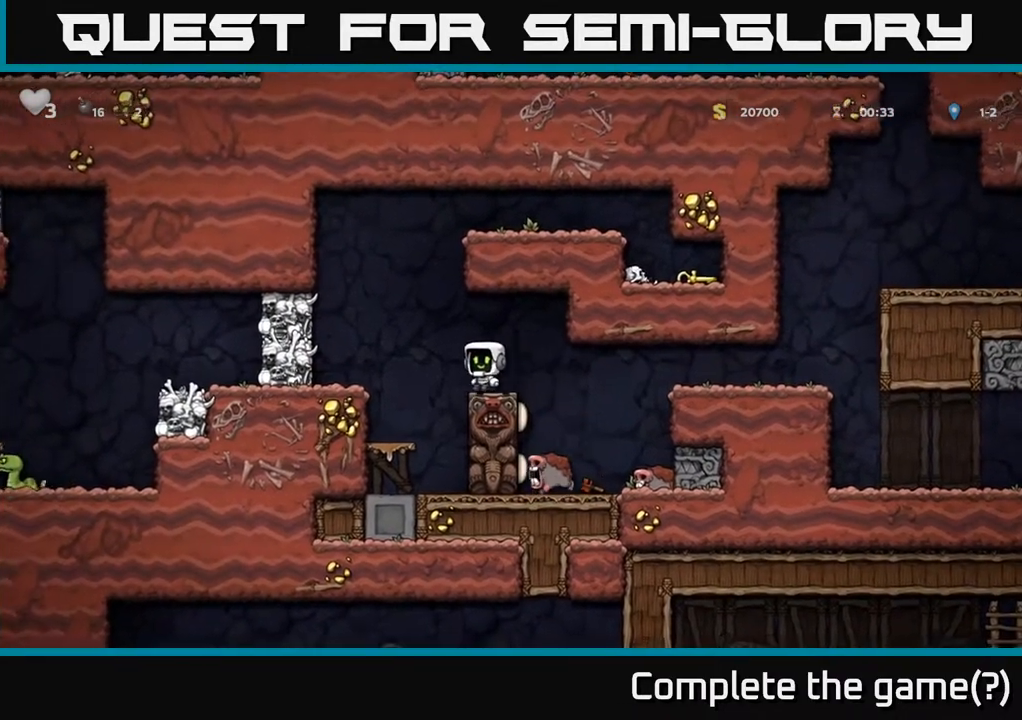
{"buttons": [], "left_stick": "center", "right_stick": "center", "events": [[117, "A", "down"], [233, "A", "up"], [283, "DPAD_LEFT", "up"]]}
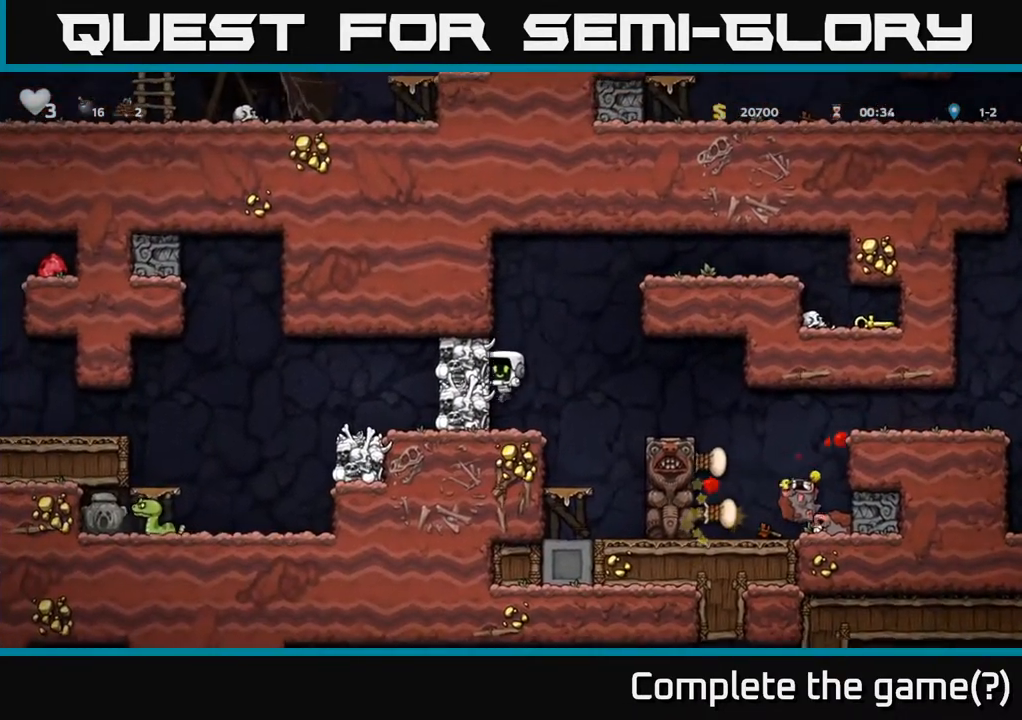
{"buttons": [], "left_stick": "center", "right_stick": "center", "events": [[167, "A", "down"], [217, "X", "down"], [317, "X", "up"], [350, "A", "up"]]}
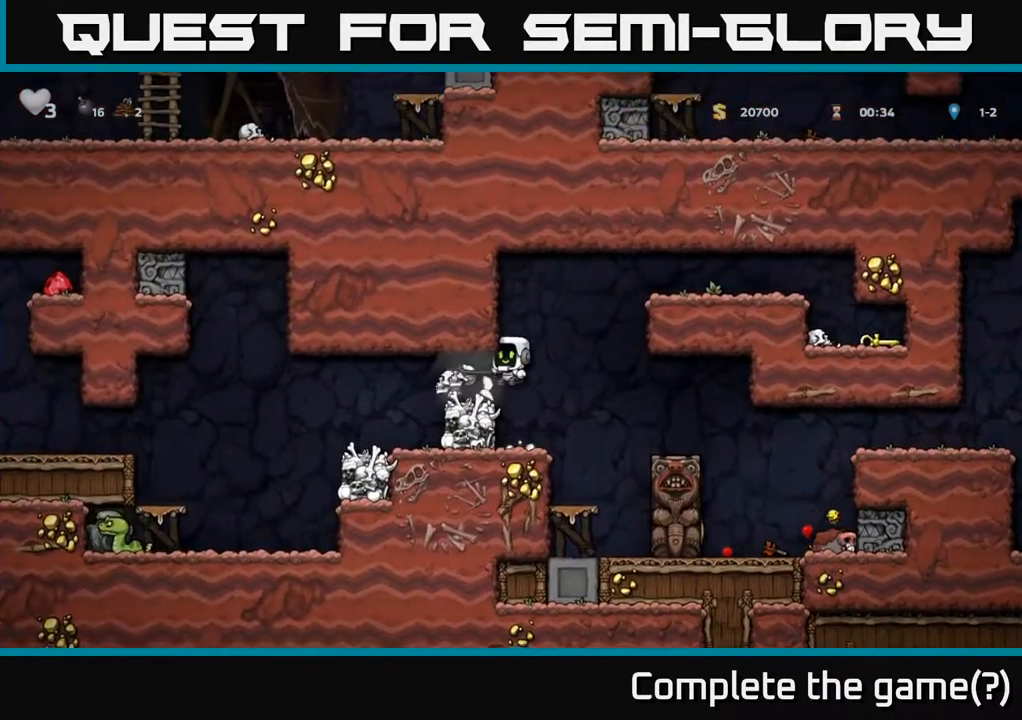
{"buttons": [], "left_stick": "center", "right_stick": "center", "events": [[317, "A", "down"], [417, "DPAD_LEFT", "down"], [450, "A", "up"], [500, "DPAD_LEFT", "up"]]}
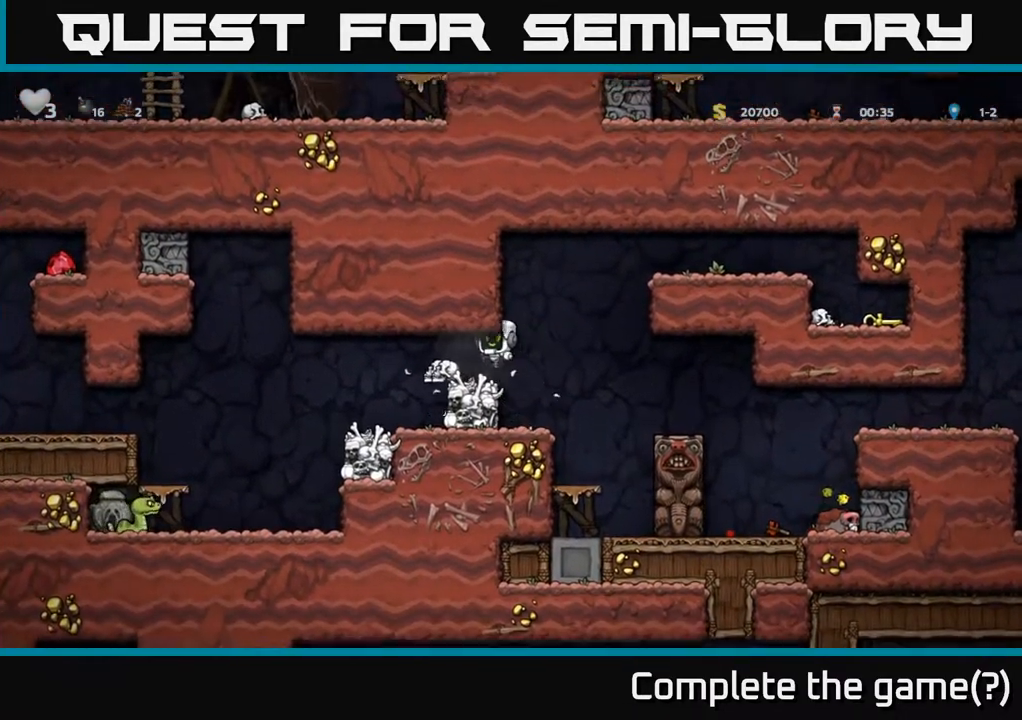
{"buttons": ["A", "DPAD_RIGHT"], "left_stick": "center", "right_stick": "center", "events": [[267, "DPAD_RIGHT", "down"], [417, "A", "down"]]}
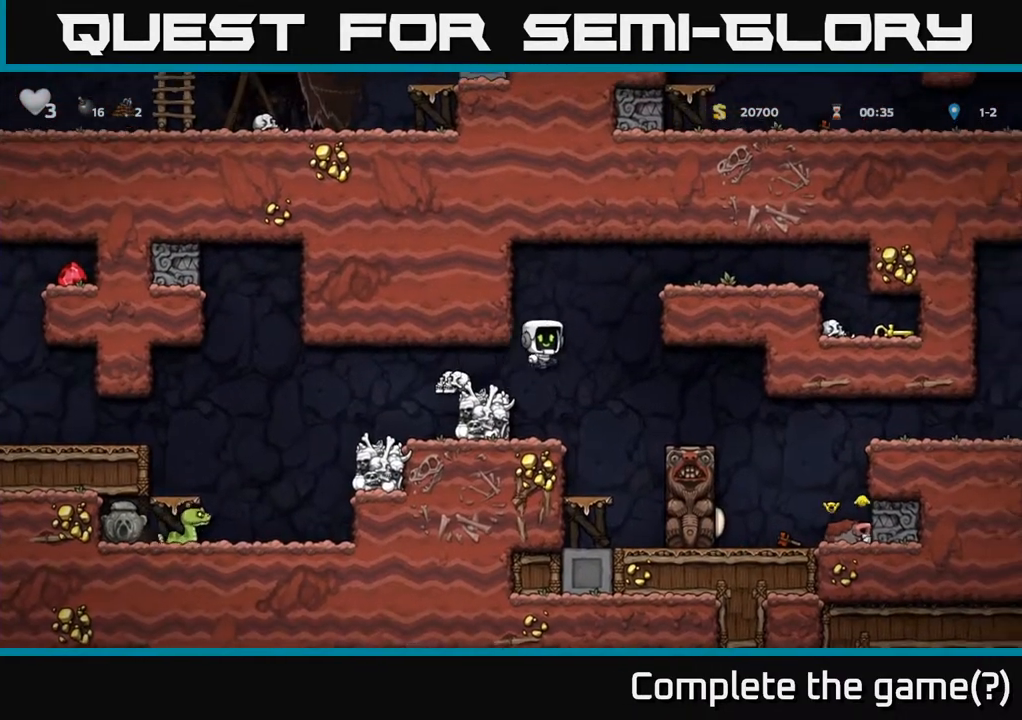
{"buttons": ["DPAD_RIGHT"], "left_stick": "center", "right_stick": "center", "events": [[200, "A", "up"], [333, "A", "down"], [467, "A", "up"]]}
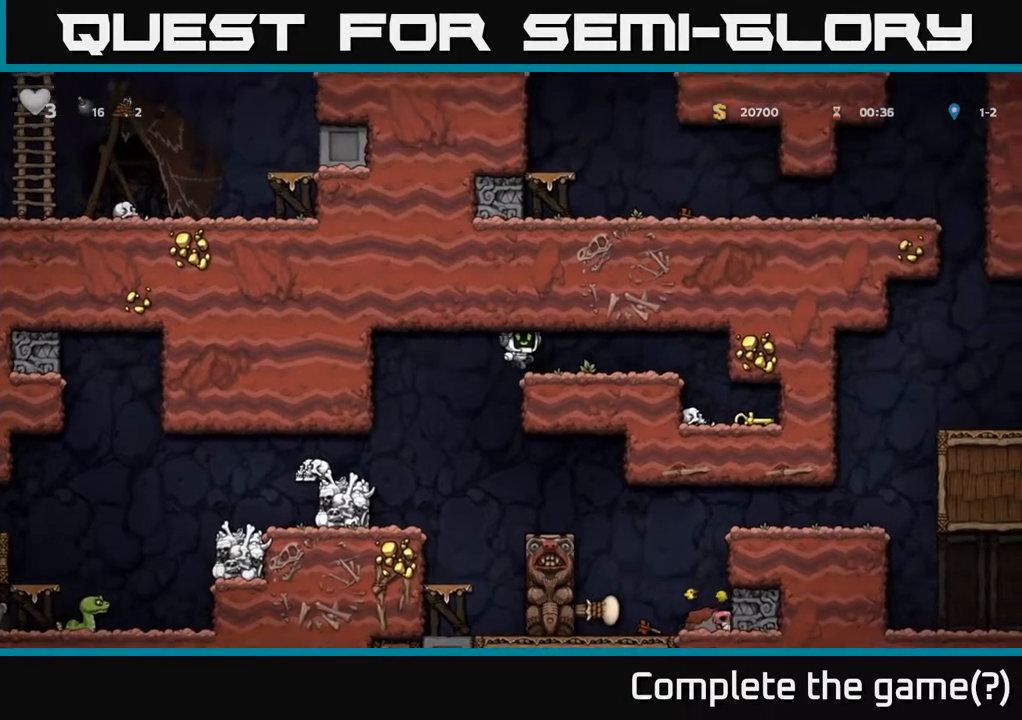
{"buttons": ["DPAD_RIGHT"], "left_stick": "center", "right_stick": "center", "events": []}
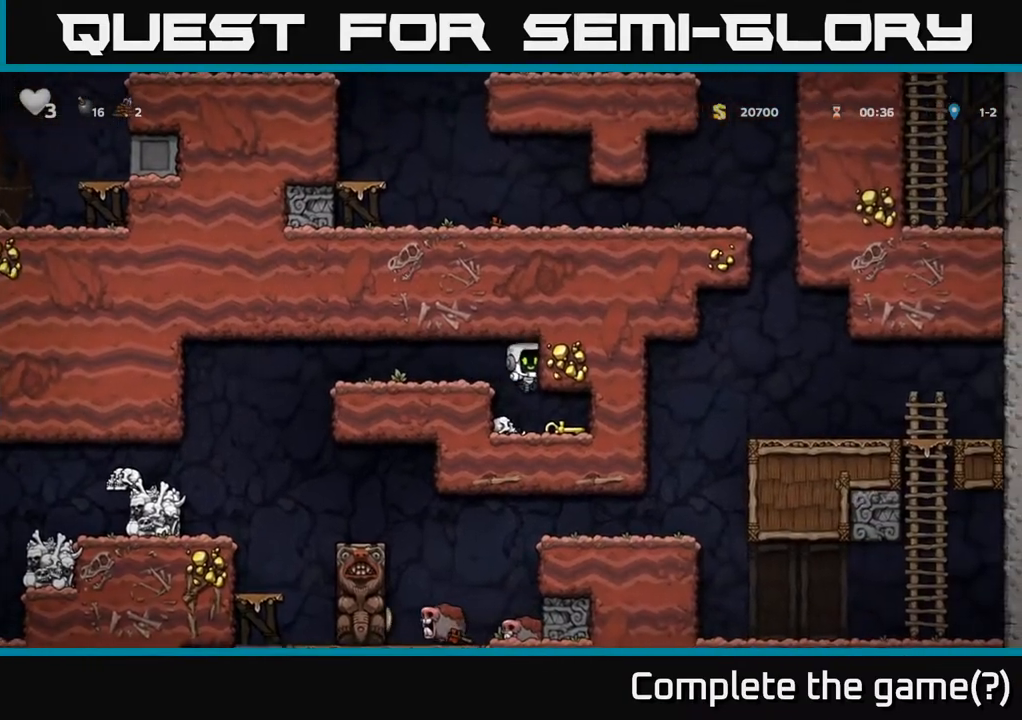
{"buttons": [], "left_stick": "center", "right_stick": "center", "events": [[33, "DPAD_RIGHT", "up"], [200, "DPAD_RIGHT", "down"], [333, "DPAD_DOWN", "down"], [350, "DPAD_RIGHT", "up"], [433, "X", "down"], [483, "DPAD_DOWN", "up"], [500, "X", "up"]]}
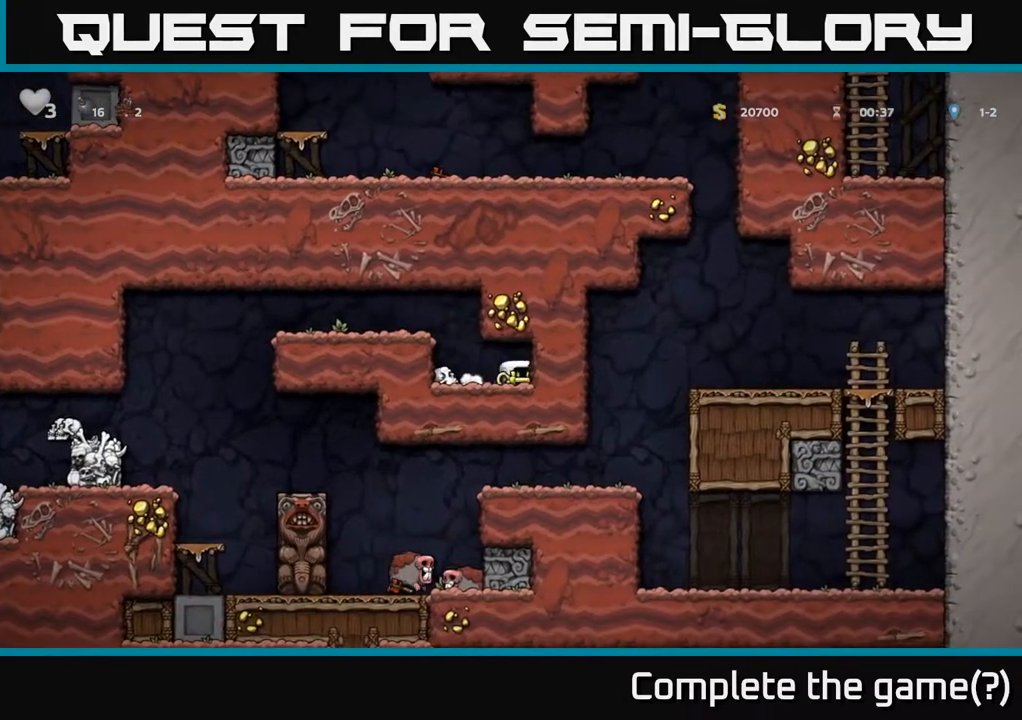
{"buttons": ["DPAD_LEFT"], "left_stick": "center", "right_stick": "center", "events": [[17, "DPAD_LEFT", "down"], [183, "A", "down"], [300, "A", "up"]]}